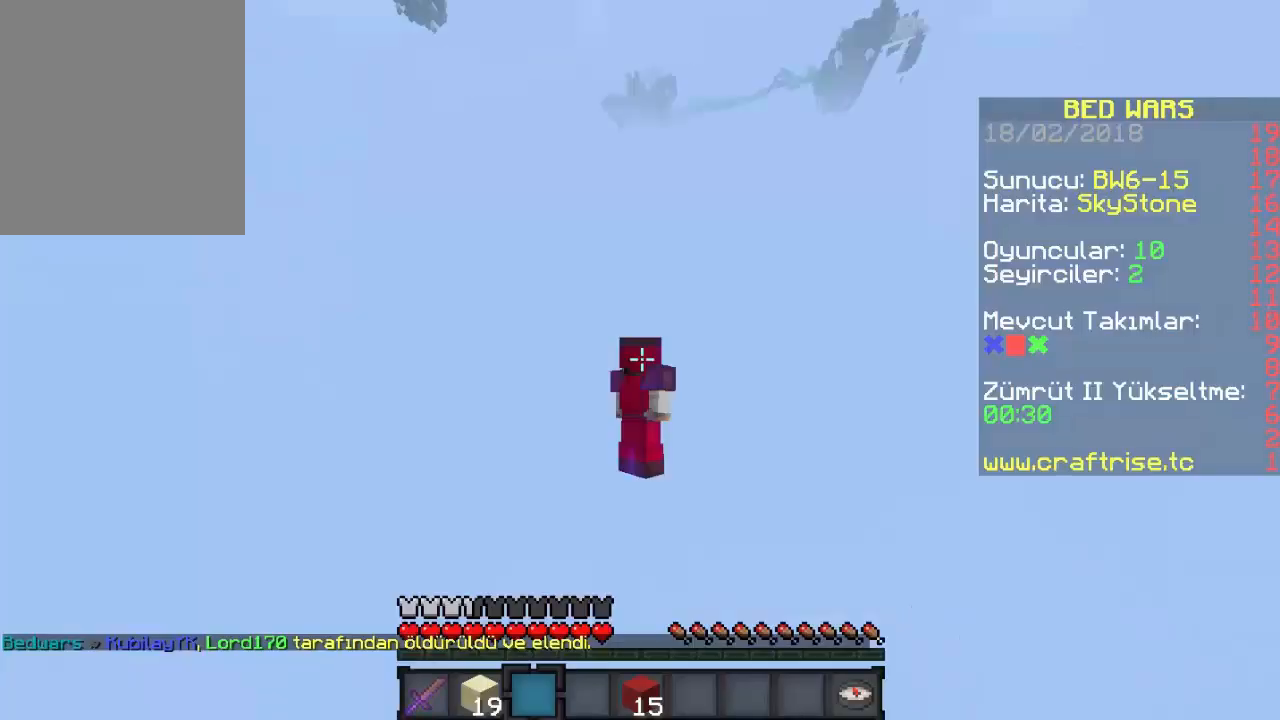
Gameplay with keyboard and mouse; each line is a JSON object with the keys and mouse buttons held at the frame after it. "events" lists presses ("down") and releases ("up") of "a", "d", "s", "w", "mouse_left" and "mouse_right" between this image and that frame as [ms after this image, input, new state], when the widget could be followed in between. "mouse_left", "mouse_right" = the "left", "right" buttons of the "mouse" list. No other keys are recorded. Fast repeated clicks can show as one long hold. Mouse movement is not recorded.
{"keys": [], "mouse": [], "events": [[300, "mouse_left", "down"], [467, "mouse_left", "up"]]}
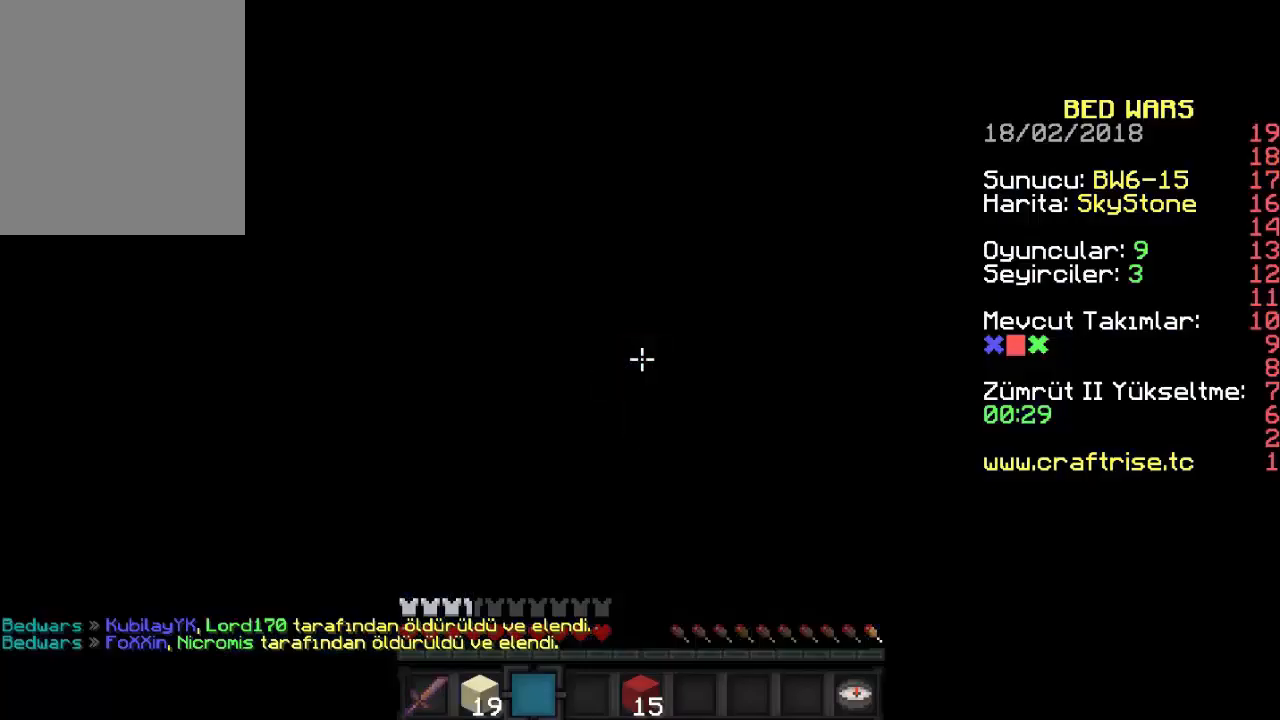
{"keys": [], "mouse": [], "events": []}
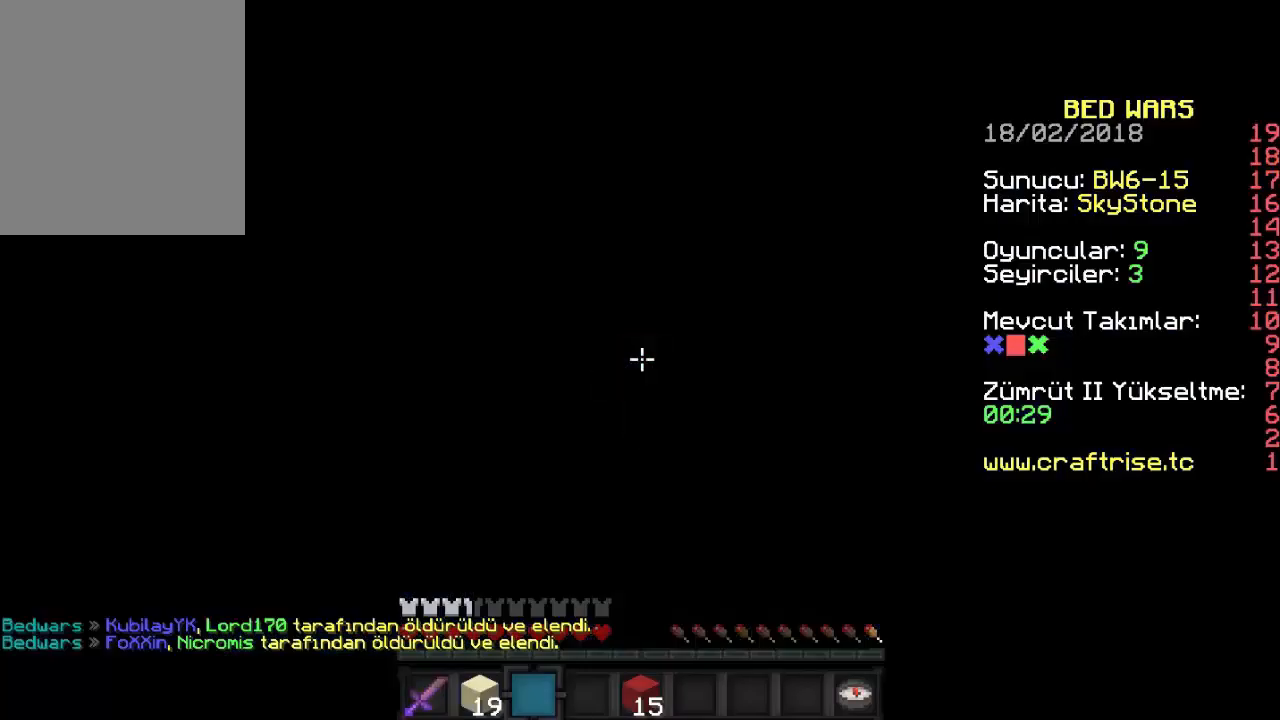
{"keys": [], "mouse": [], "events": []}
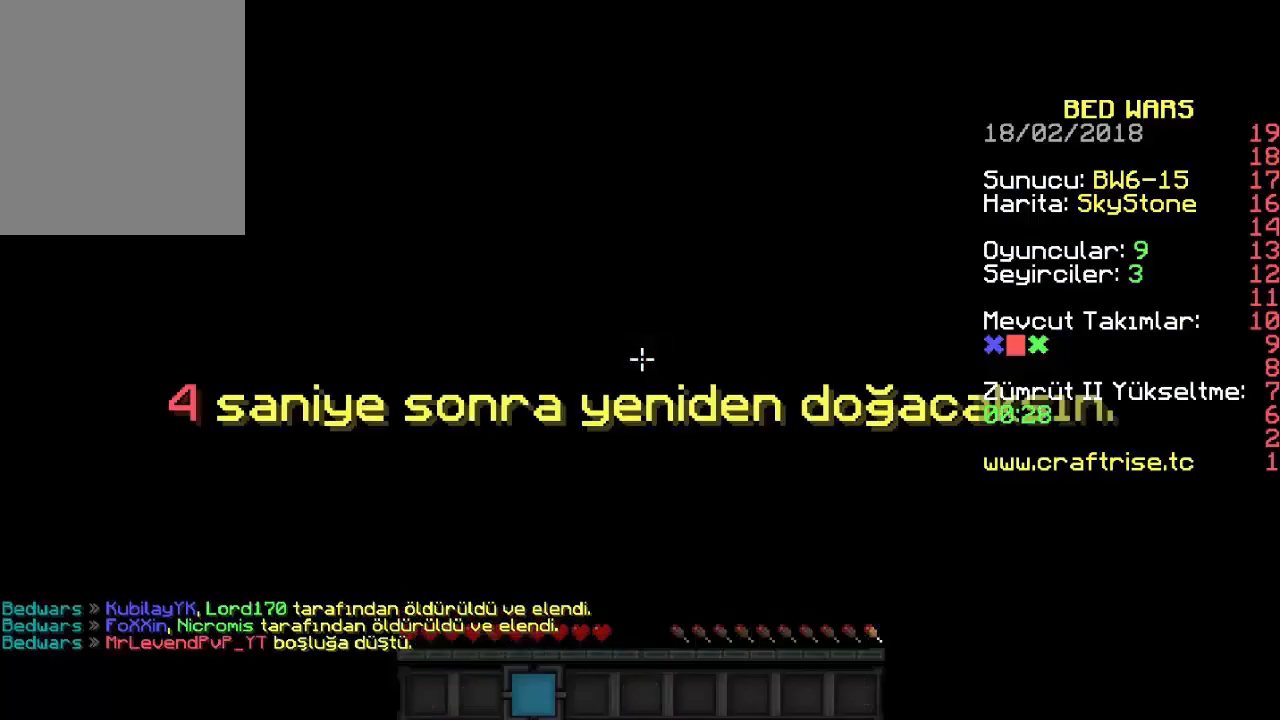
{"keys": [], "mouse": [], "events": []}
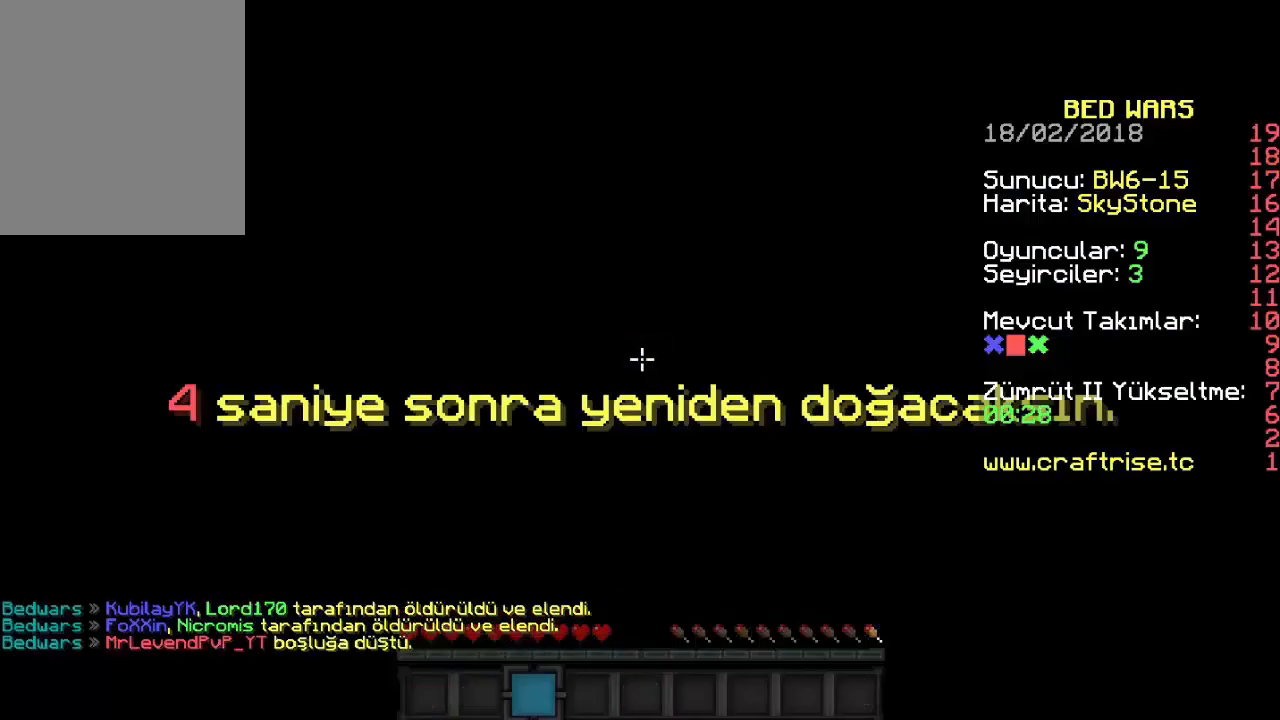
{"keys": [], "mouse": [], "events": []}
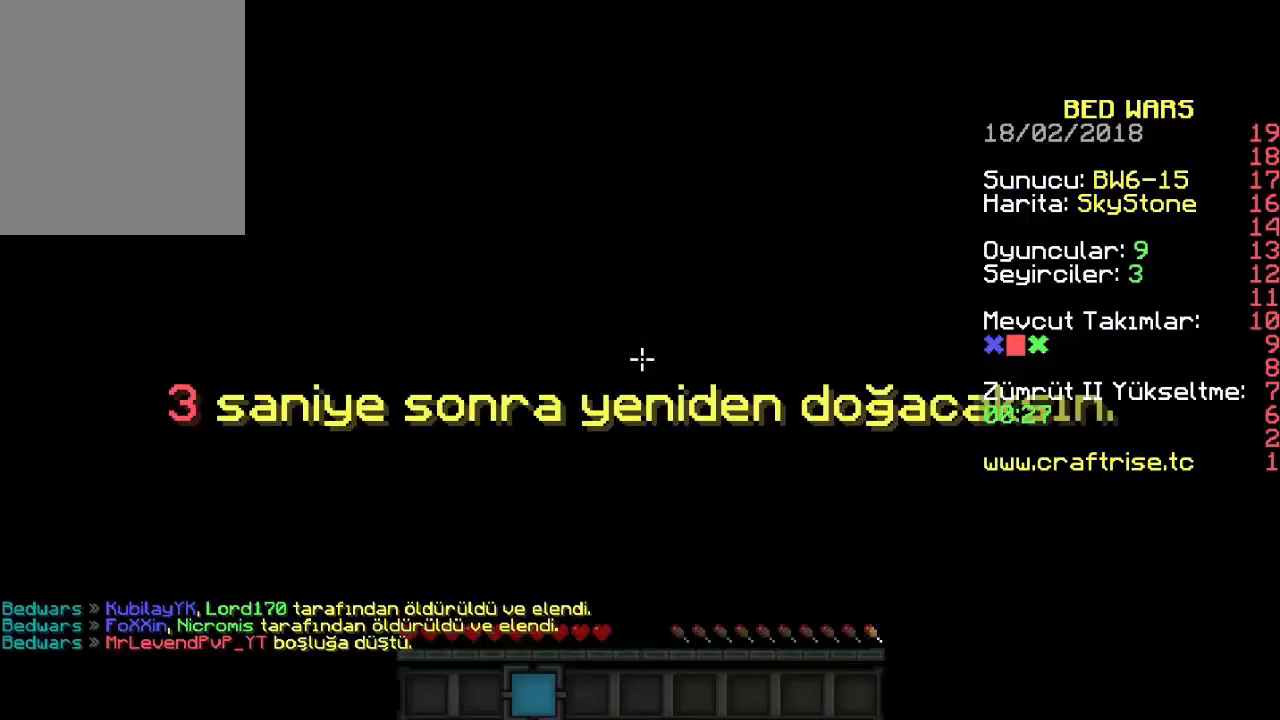
{"keys": [], "mouse": [], "events": []}
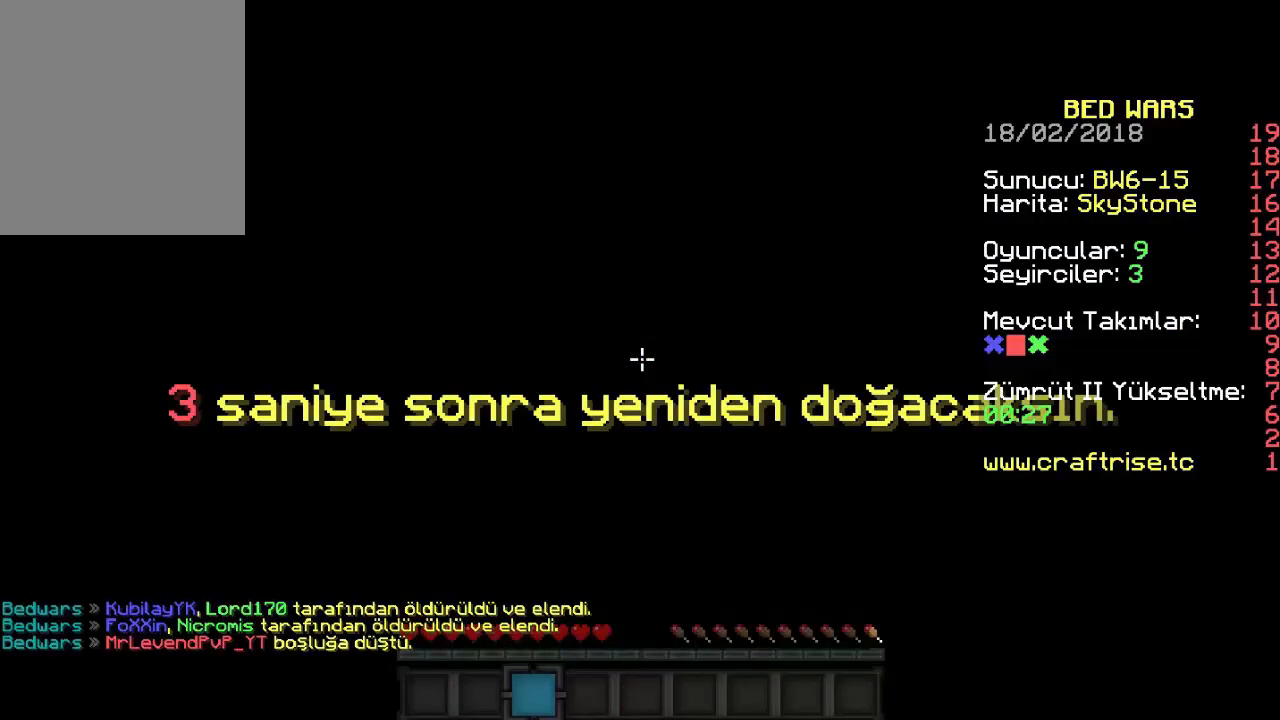
{"keys": [], "mouse": [], "events": []}
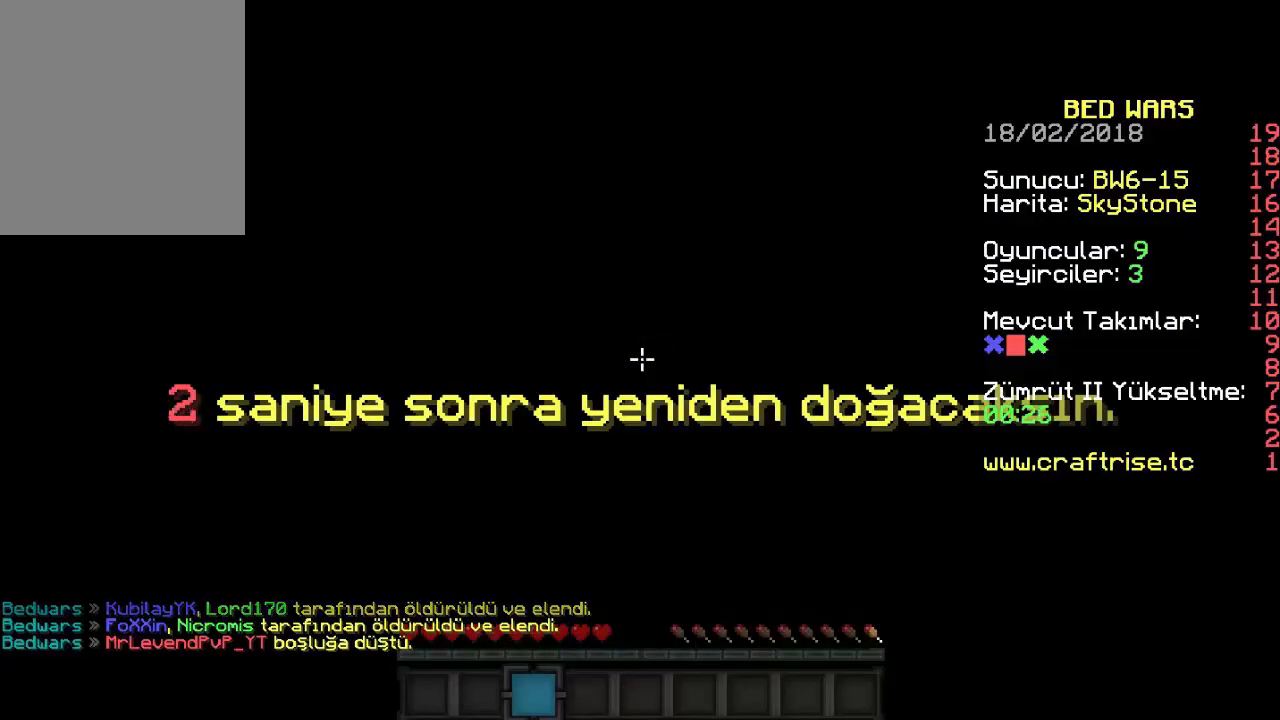
{"keys": [], "mouse": [], "events": []}
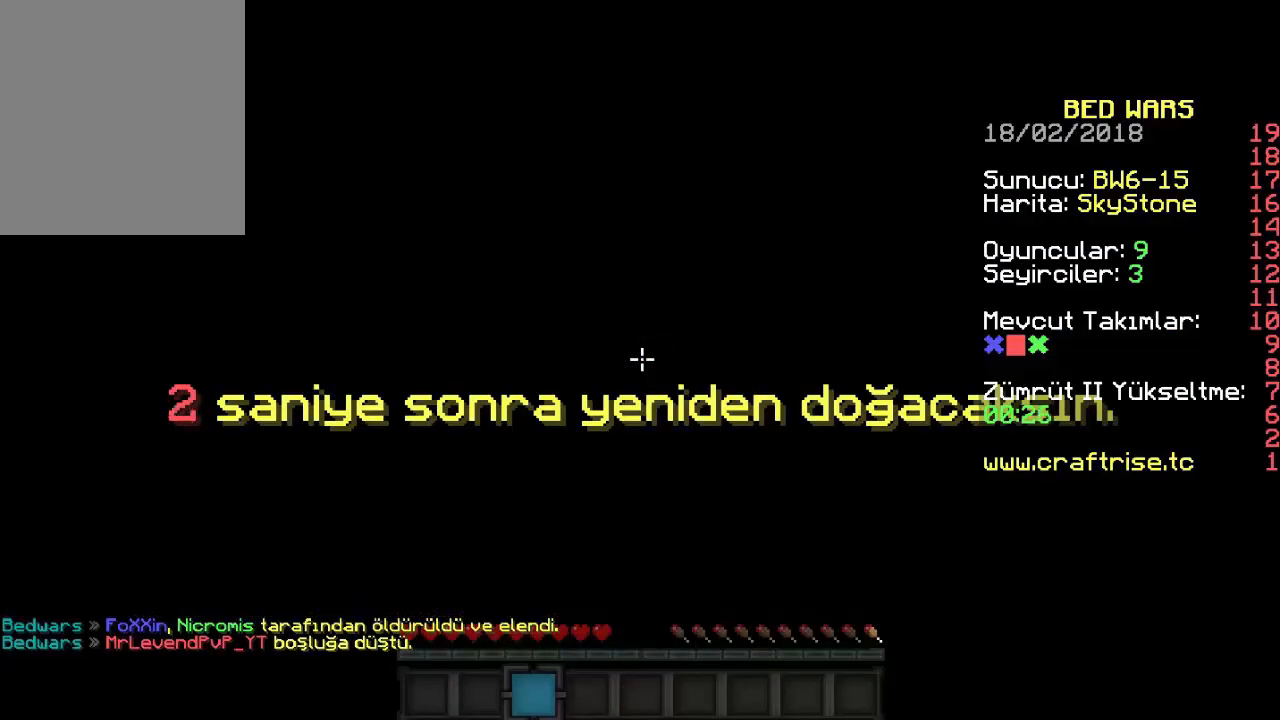
{"keys": [], "mouse": [], "events": []}
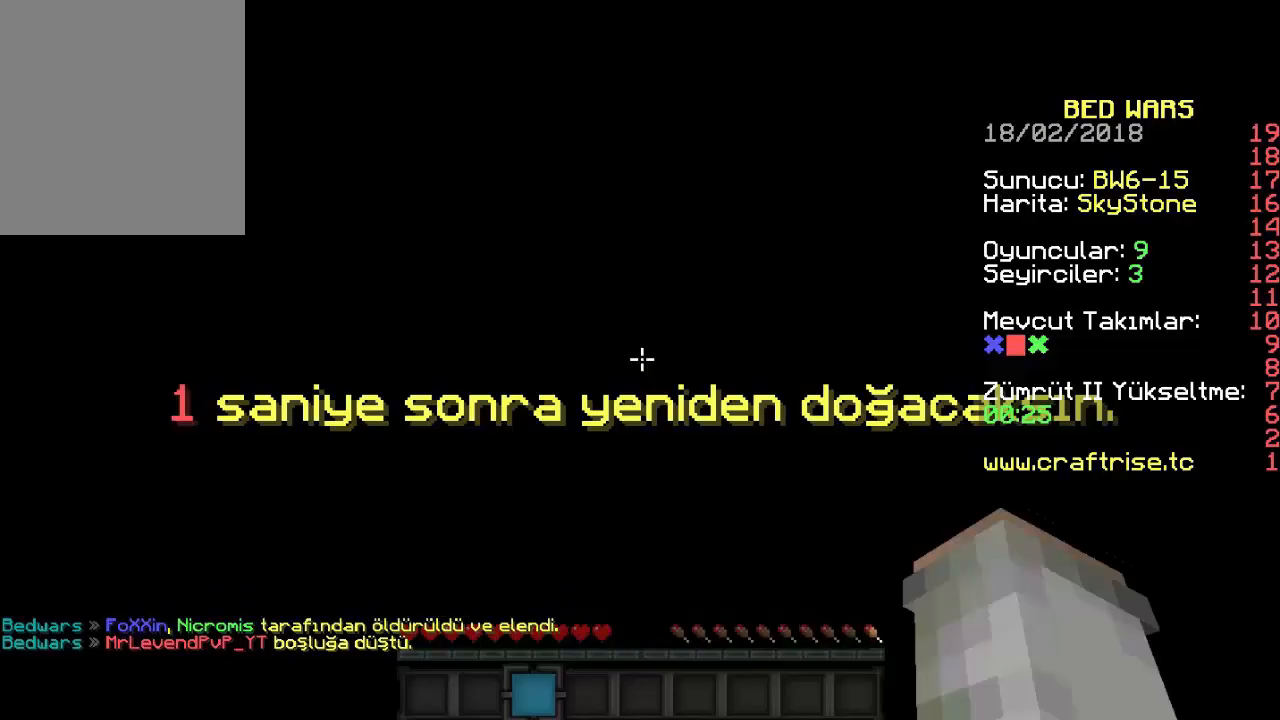
{"keys": [], "mouse": [], "events": []}
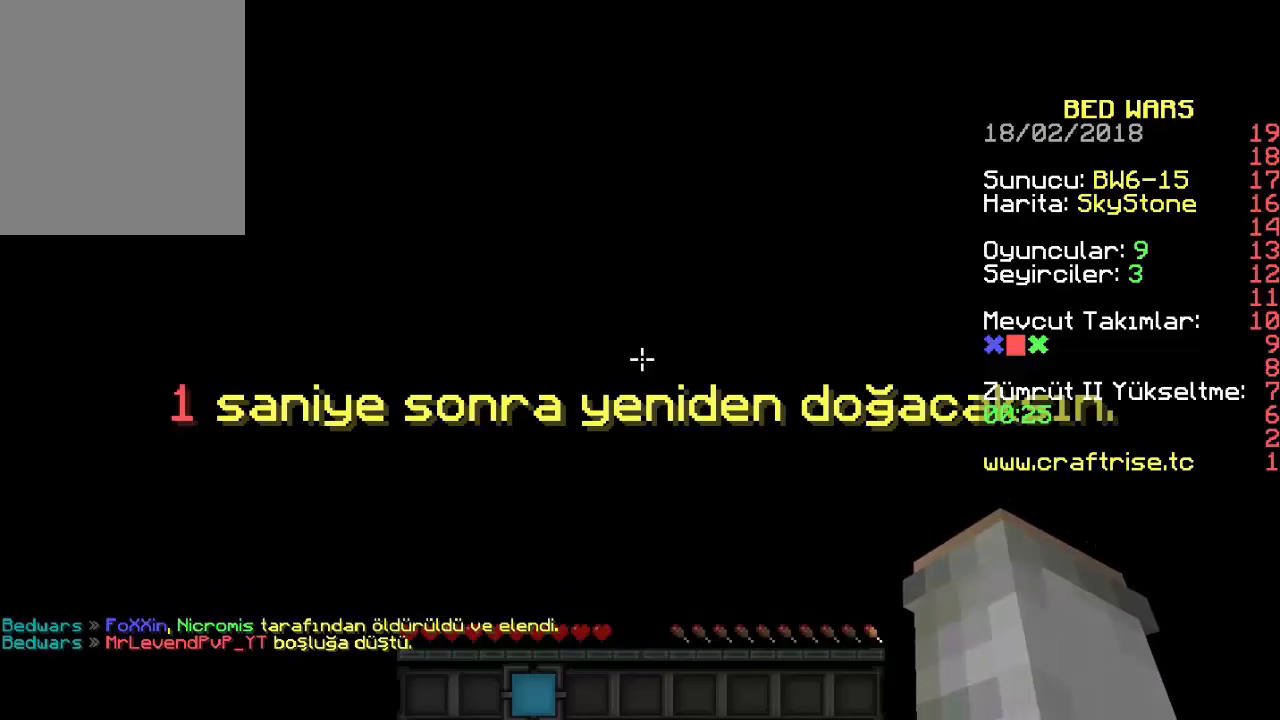
{"keys": [], "mouse": [], "events": []}
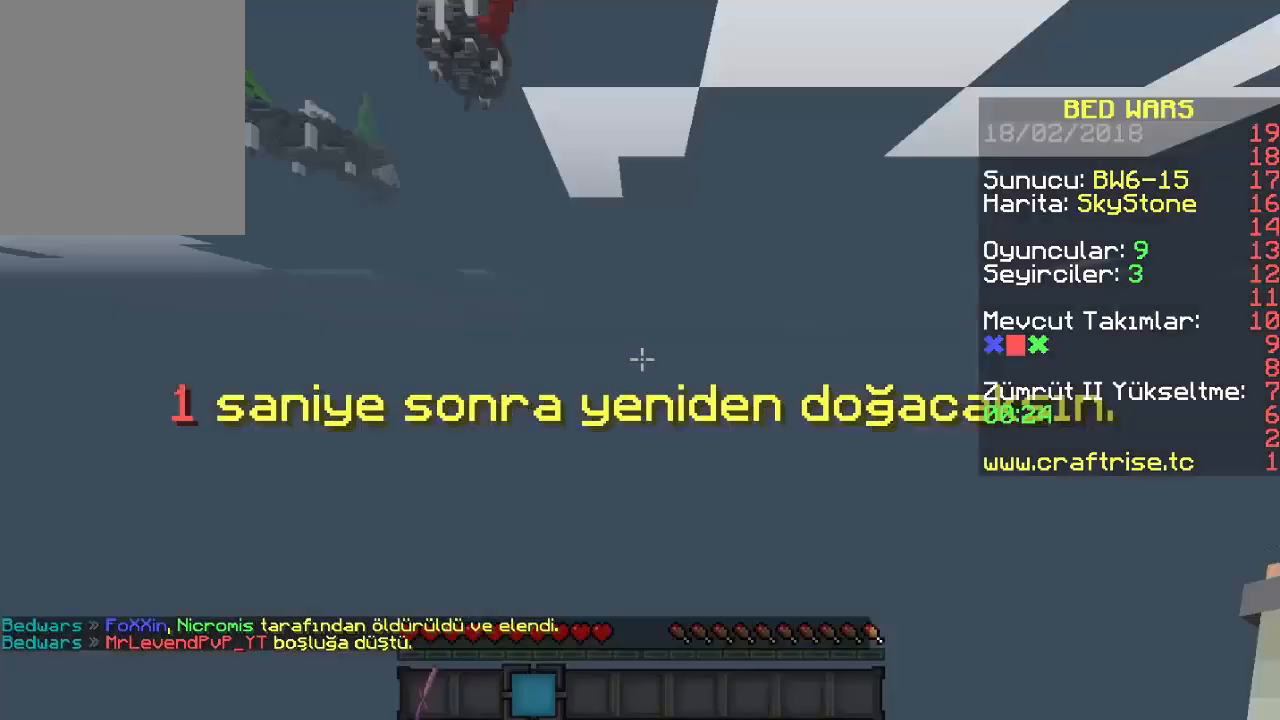
{"keys": ["w"], "mouse": [], "events": [[467, "w", "down"]]}
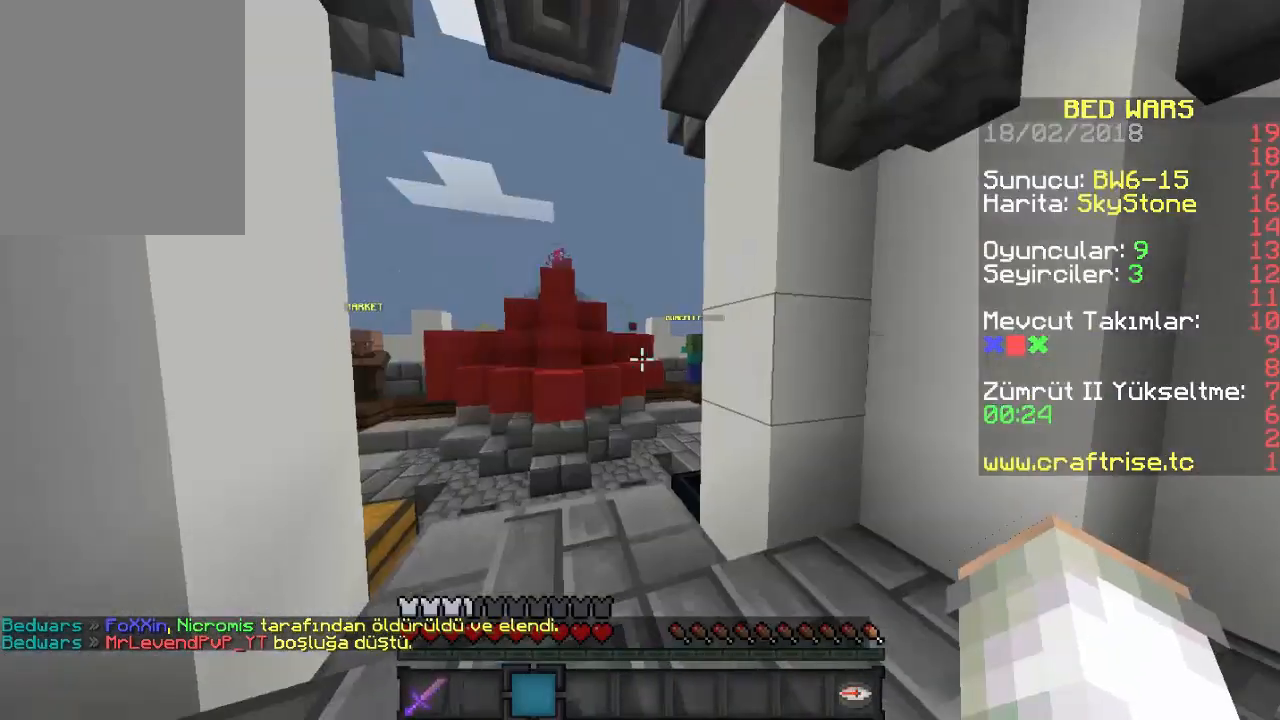
{"keys": ["w"], "mouse": [], "events": []}
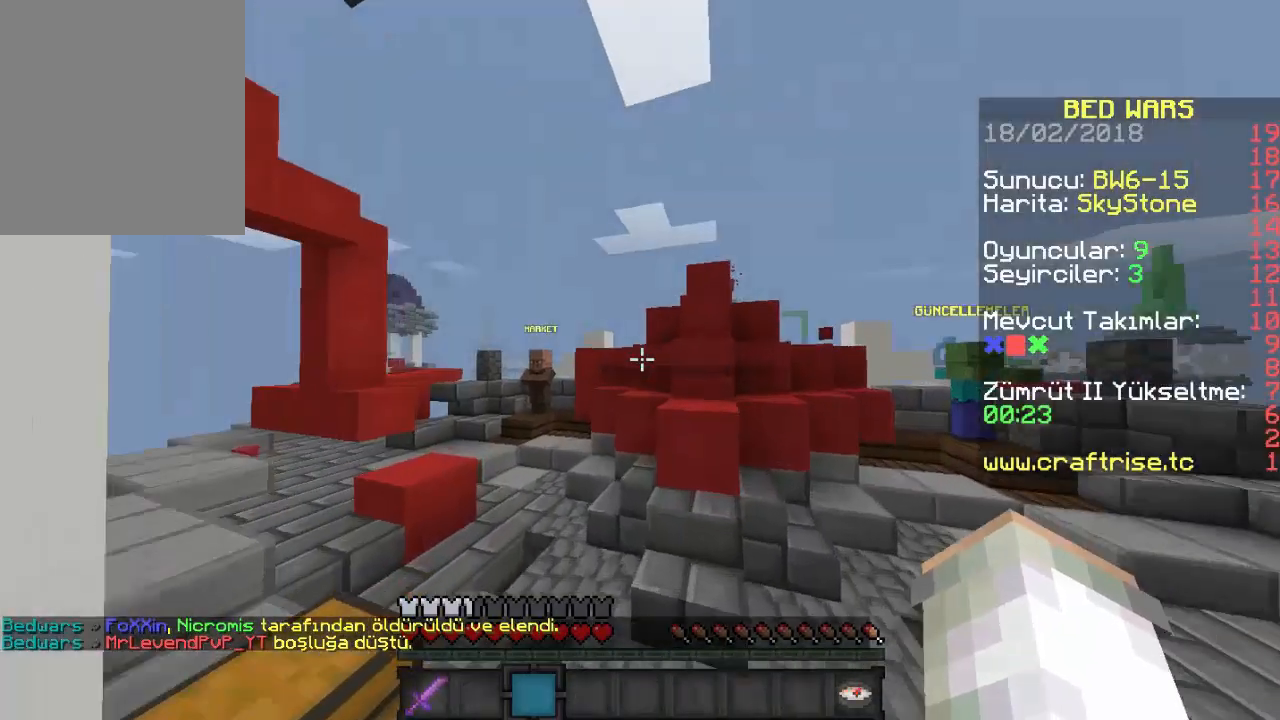
{"keys": ["a", "w"], "mouse": [], "events": [[133, "a", "down"]]}
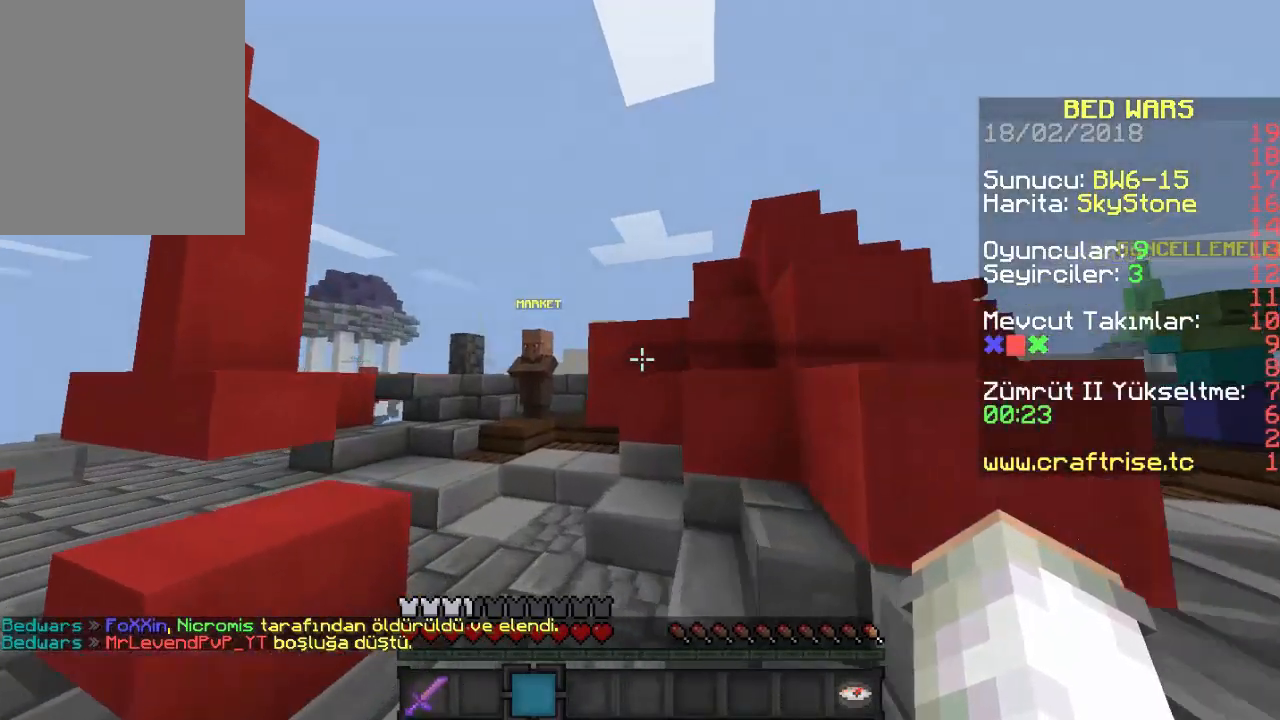
{"keys": ["d", "w"], "mouse": [], "events": [[67, "a", "up"], [333, "d", "down"]]}
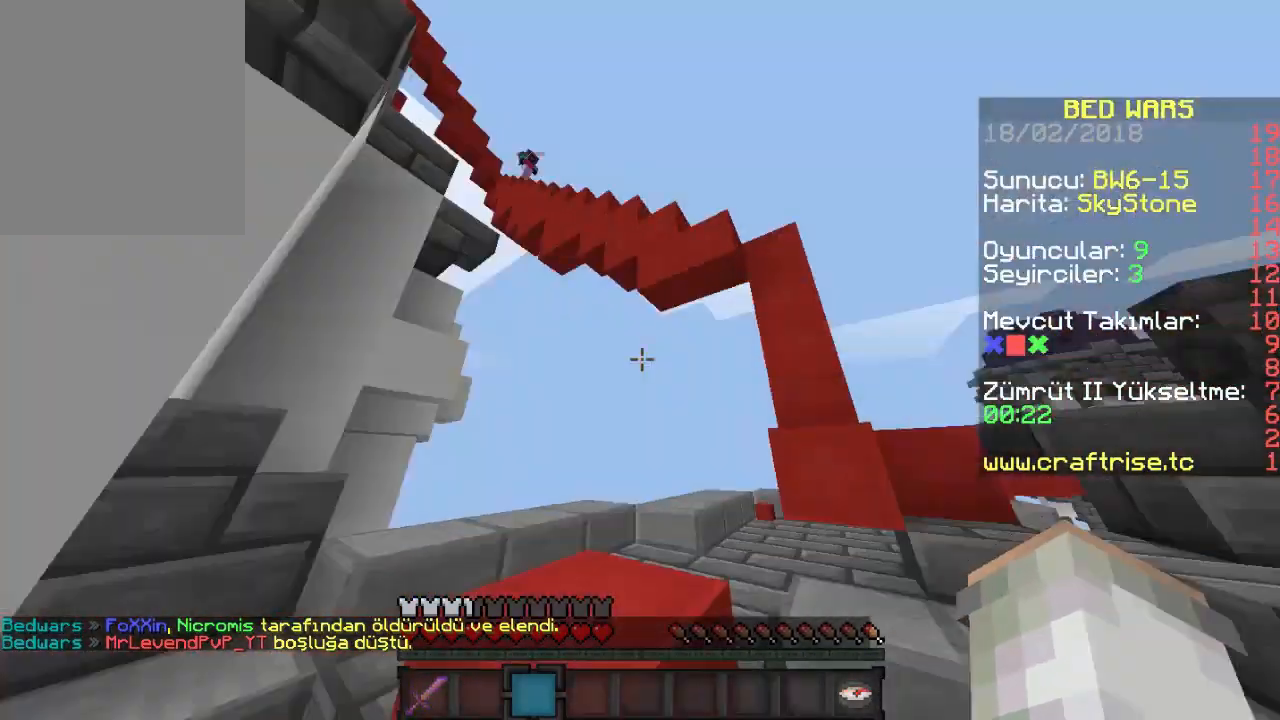
{"keys": ["s"], "mouse": [], "events": [[100, "w", "up"], [167, "s", "down"], [400, "d", "up"]]}
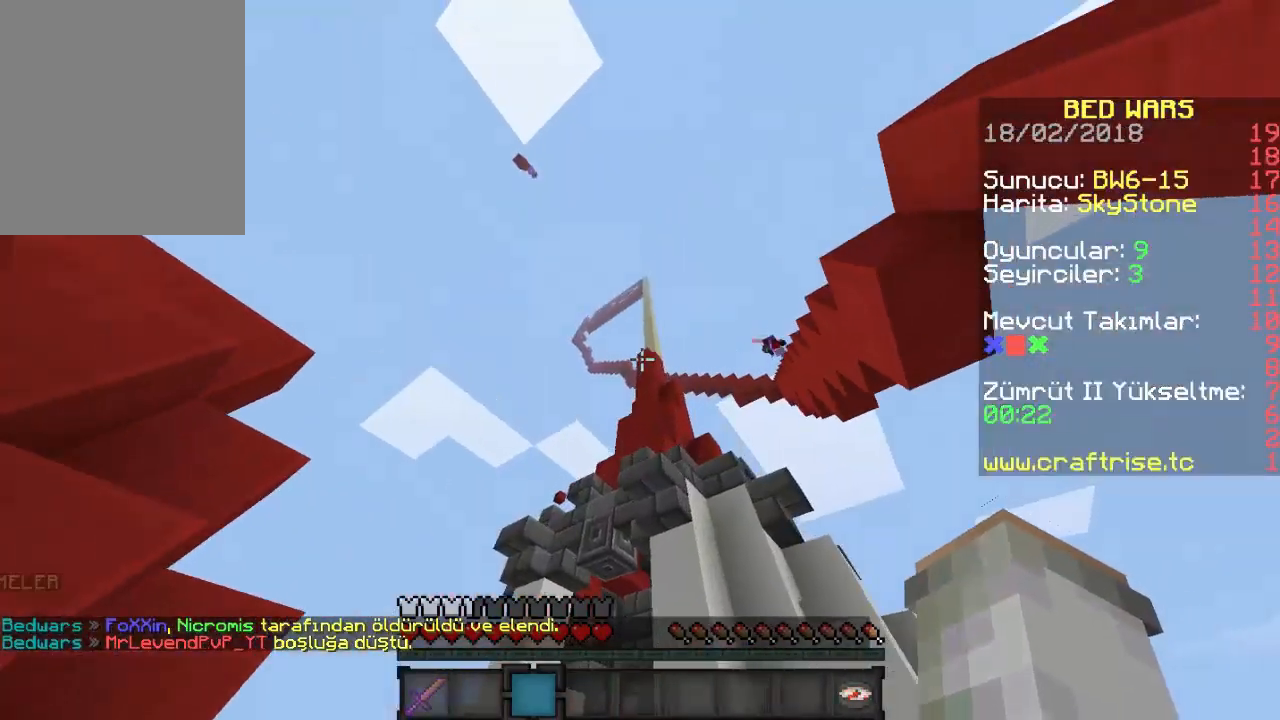
{"keys": ["a", "s"], "mouse": [], "events": [[33, "a", "down"]]}
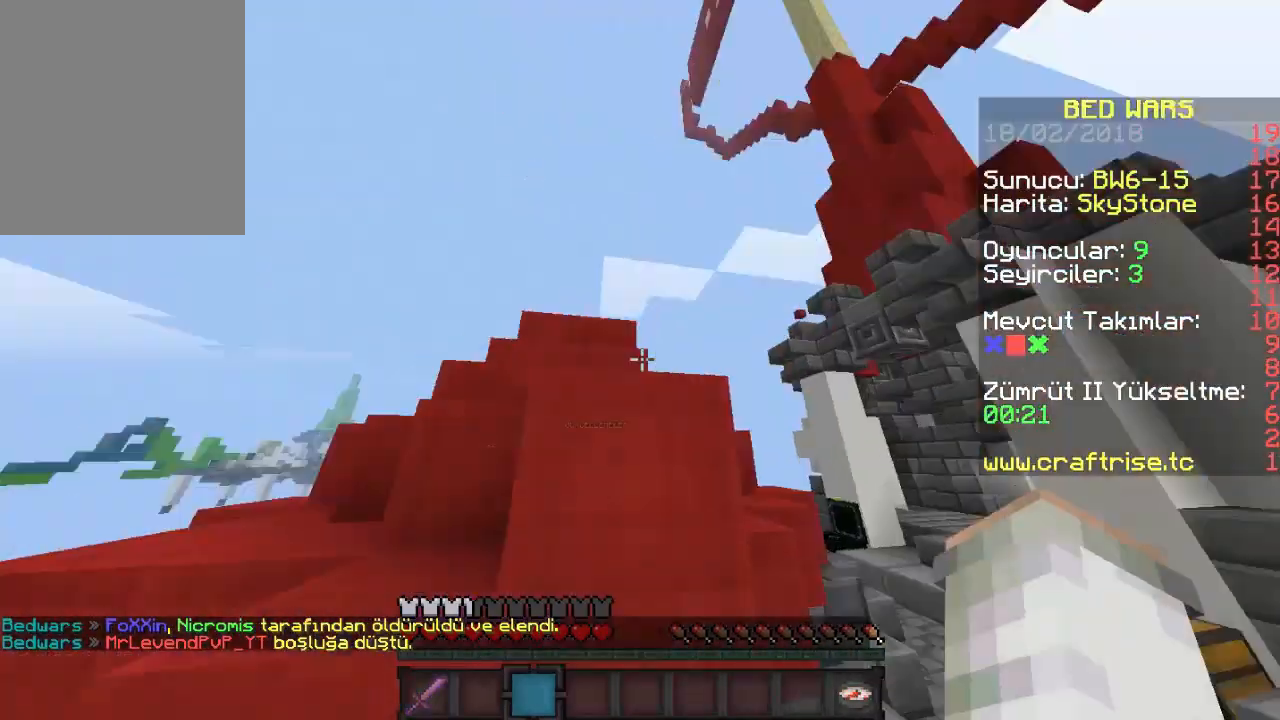
{"keys": ["a", "w"], "mouse": [], "events": [[67, "s", "up"], [233, "a", "up"], [367, "w", "down"], [400, "a", "down"]]}
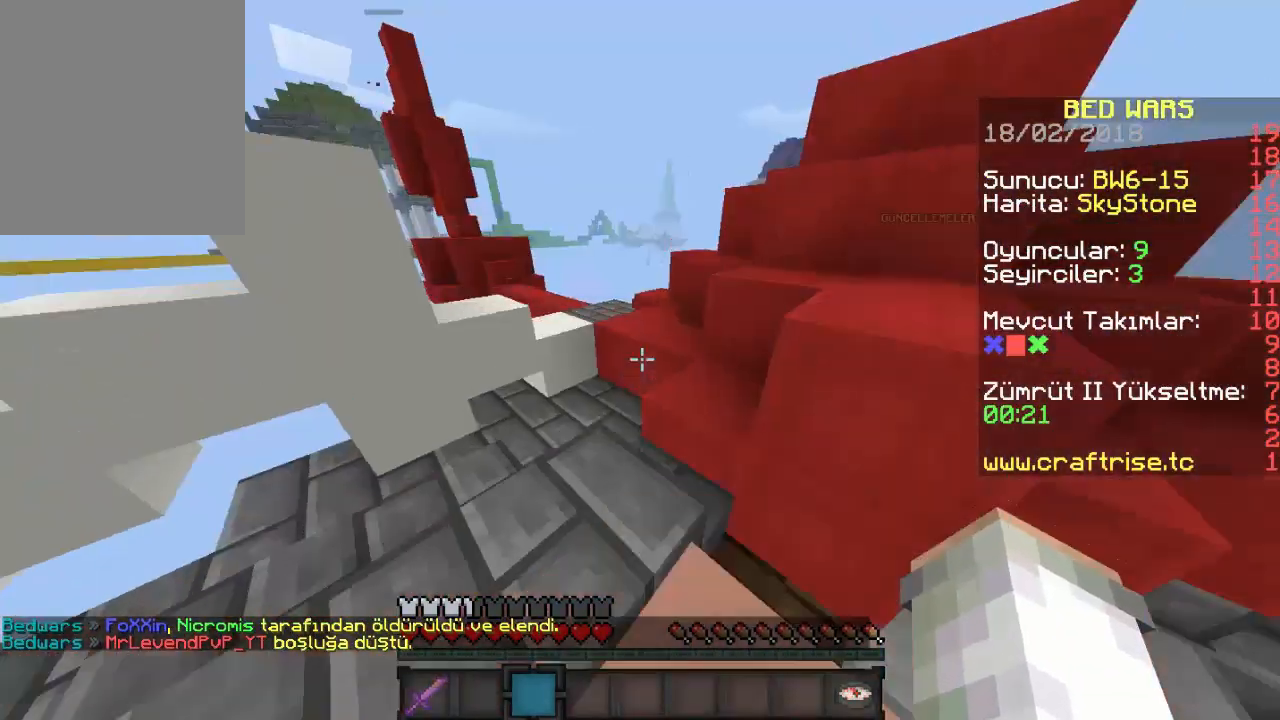
{"keys": ["w"], "mouse": [], "events": [[233, "a", "up"]]}
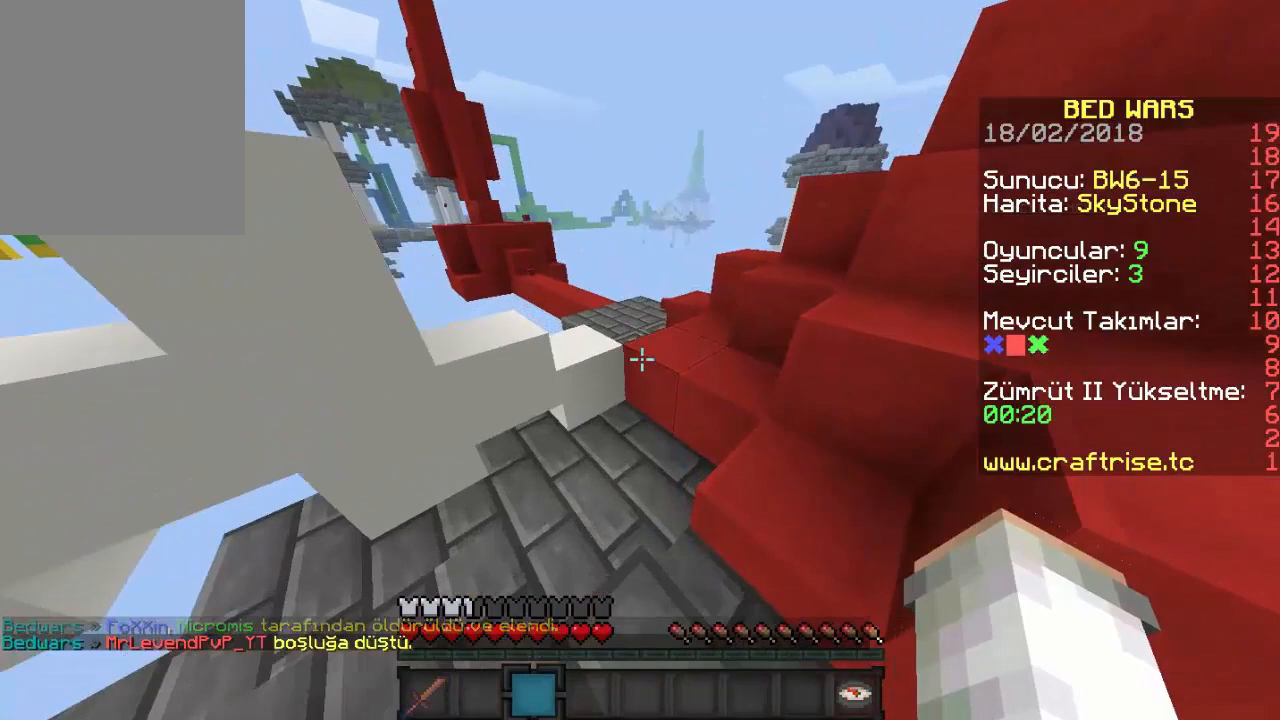
{"keys": ["w"], "mouse": [], "events": []}